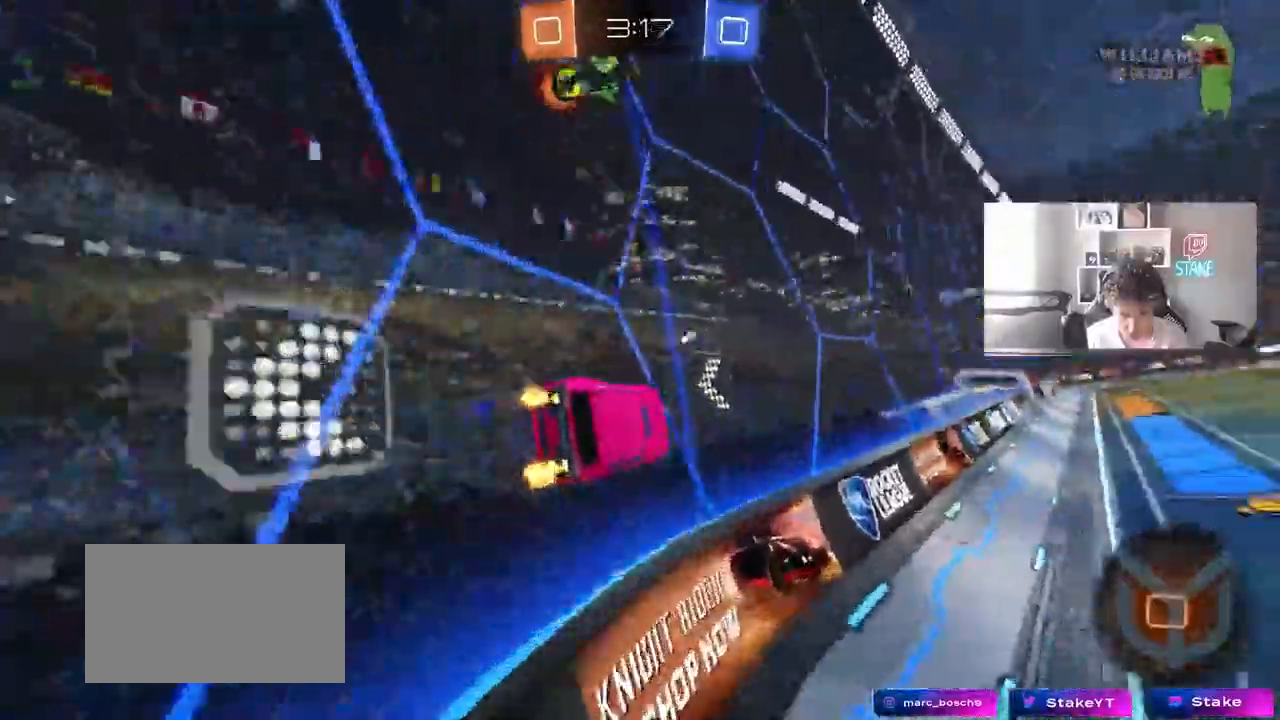
Gameplay with keyboard and mouse; each line is a JSON object with the keys and mouse buttons held at the frame after it. "events" lists presses ("down") and releases ("up") of "1", "2", "3", "4", "5", "a", "alt", "c", "caps_lock", "ctrl", "d", "e", "f", "g", "q", "r", "s", "shift", "space", "t", "tab", "v", "w", "x", "z", "mouse_left", "mouse_wheel" and "mouse_right" between this image and that frame as [ms after this image, input, new state], when the widget could be followed in between. "mouse_left", "mouse_wheel", "mouse_right" = the "left", "wheel", "right" buttons of the "mouse" list. No other keys are recorded. "wheel" means that the mouse wheel is clicked or scrolled. Mouse movement is not recorded.
{"keys": ["a", "shift"], "mouse": ["right"], "events": [[67, "mouse_left", "up"], [117, "d", "up"], [250, "a", "down"], [350, "a", "up"], [400, "mouse_right", "down"], [433, "w", "up"], [483, "a", "down"], [483, "shift", "down"]]}
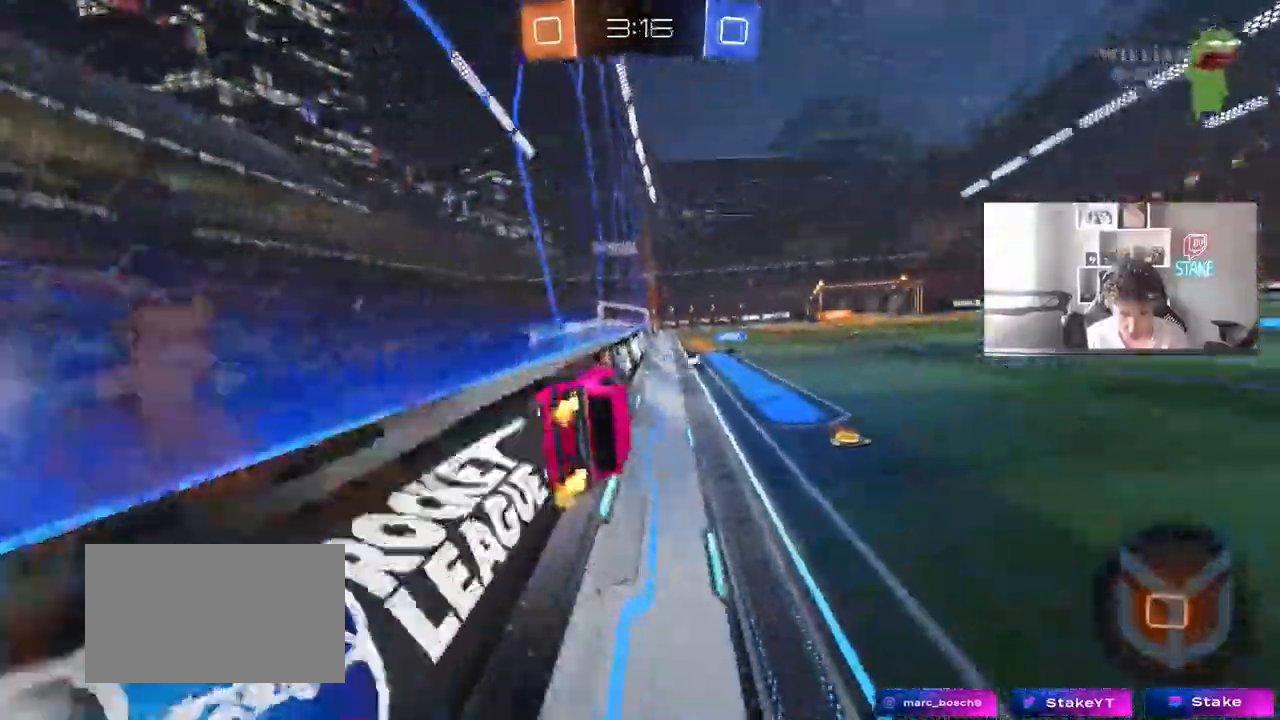
{"keys": ["w"], "mouse": ["right"]}
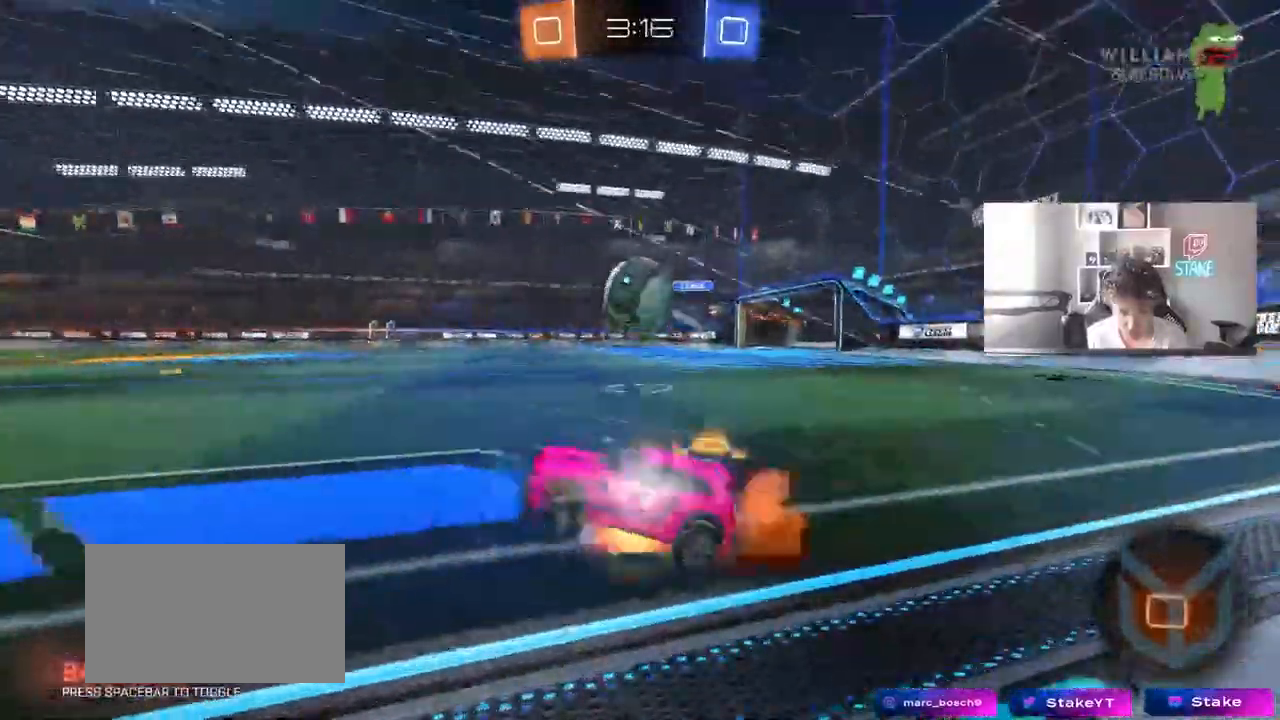
{"keys": ["w"], "mouse": [], "events": [[150, "mouse_right", "up"], [233, "a", "down"], [333, "space", "down"], [383, "a", "up"], [467, "space", "up"]]}
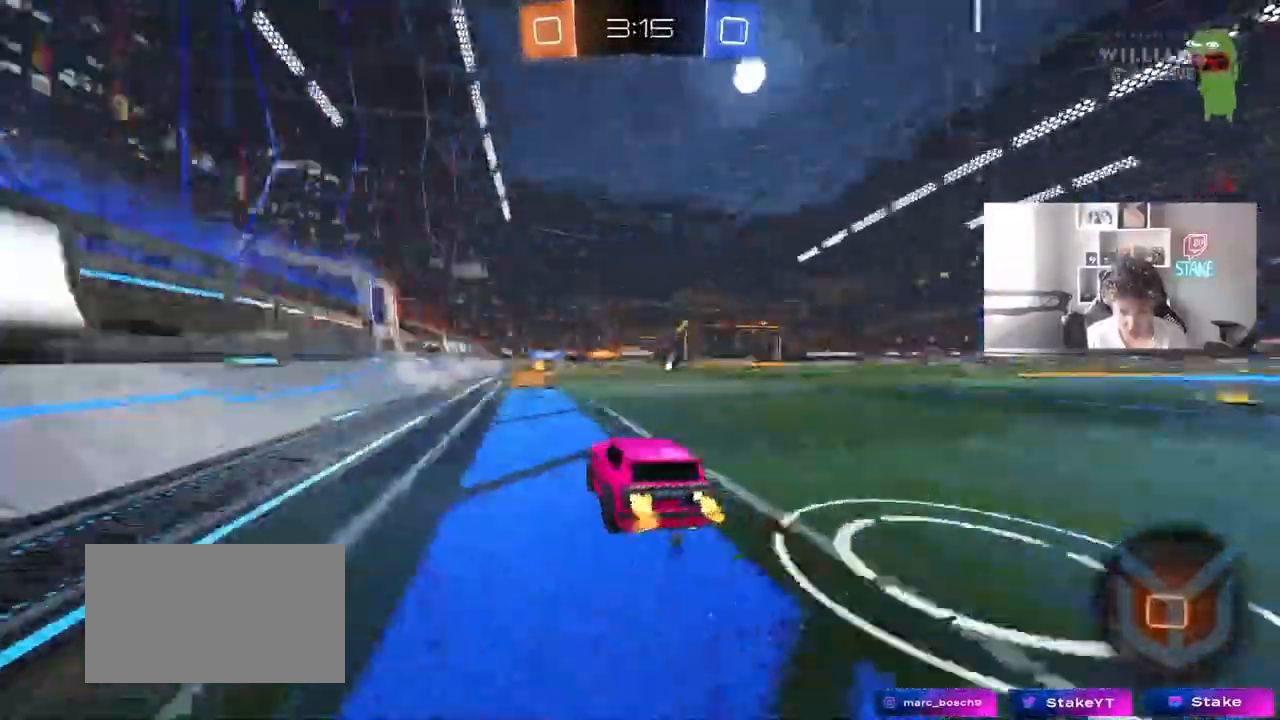
{"keys": ["d", "w"], "mouse": ["left"], "events": [[433, "d", "down"], [483, "mouse_left", "down"]]}
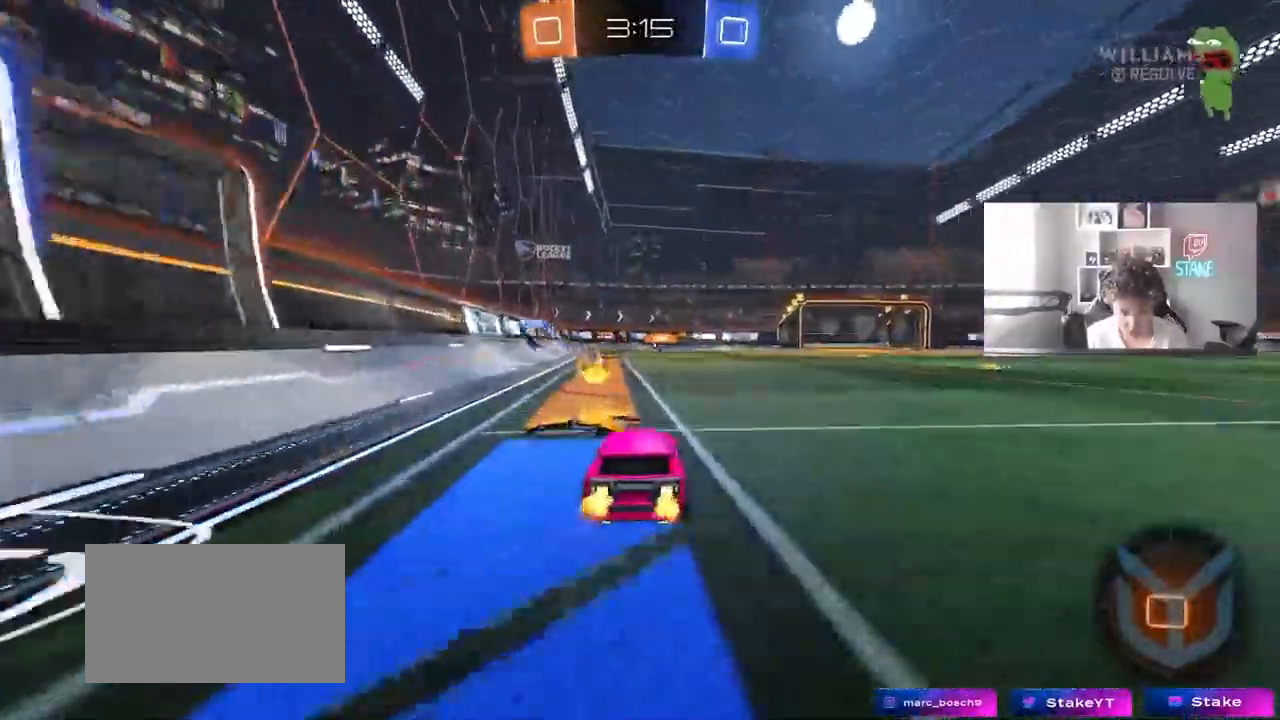
{"keys": ["d", "s", "shift", "space"], "mouse": ["right"], "events": [[33, "shift", "down"], [83, "shift", "up"], [183, "mouse_left", "up"], [267, "mouse_right", "down"], [267, "shift", "down"], [317, "mouse_right", "up"], [367, "mouse_right", "down"], [450, "s", "down"], [450, "space", "down"], [450, "w", "up"]]}
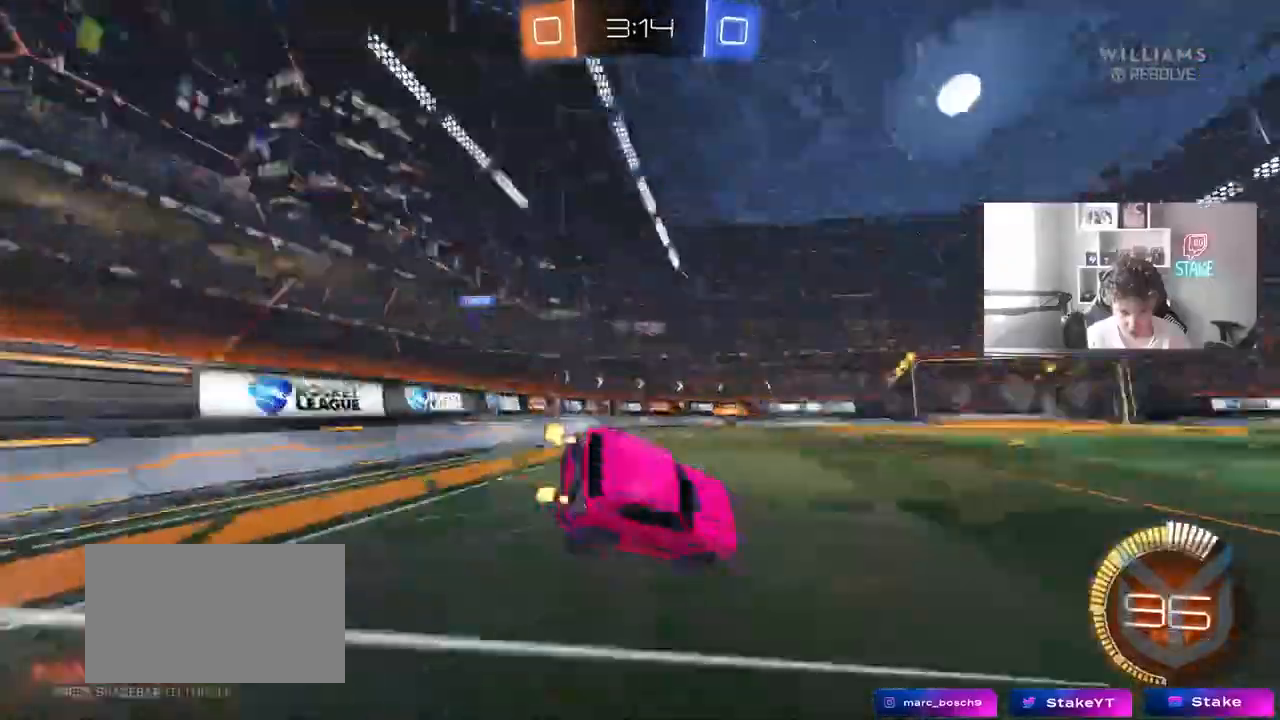
{"keys": ["d", "s", "shift"], "mouse": [], "events": [[50, "mouse_right", "up"], [150, "space", "up"], [233, "s", "up"], [333, "s", "down"]]}
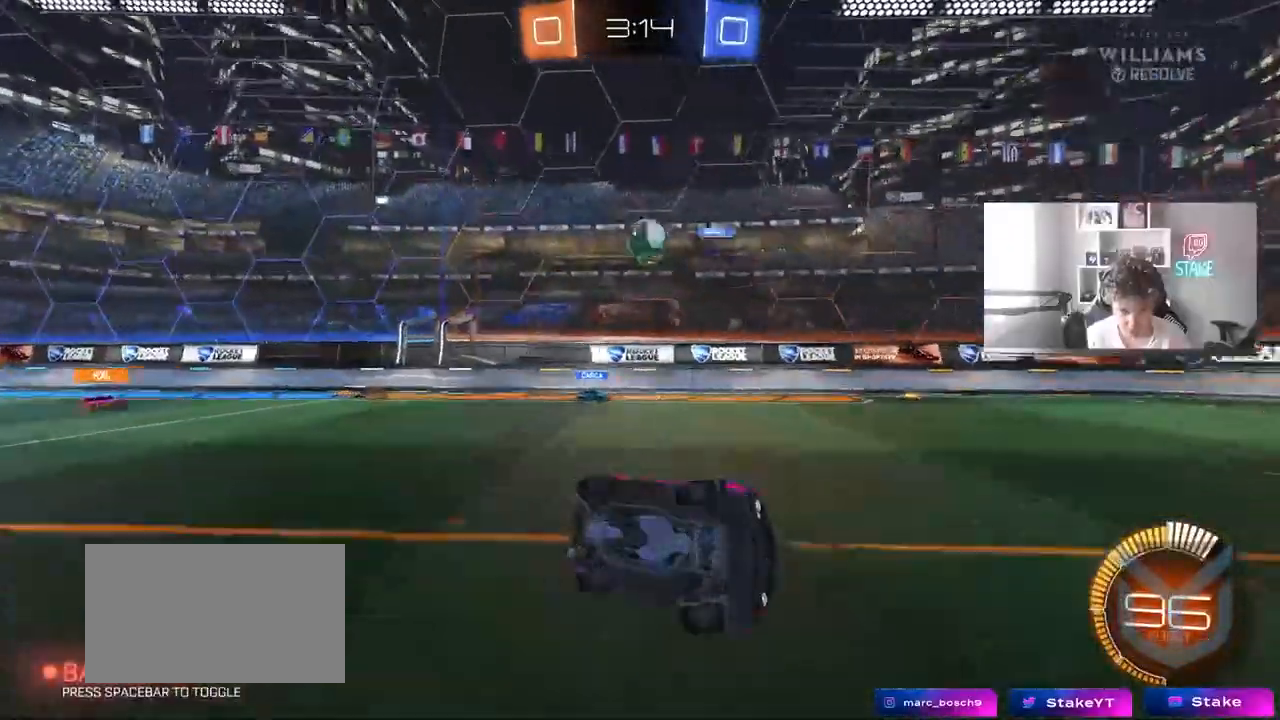
{"keys": ["a", "w"], "mouse": [], "events": [[167, "shift", "up"], [200, "s", "up"], [250, "d", "up"], [400, "w", "down"], [450, "a", "down"]]}
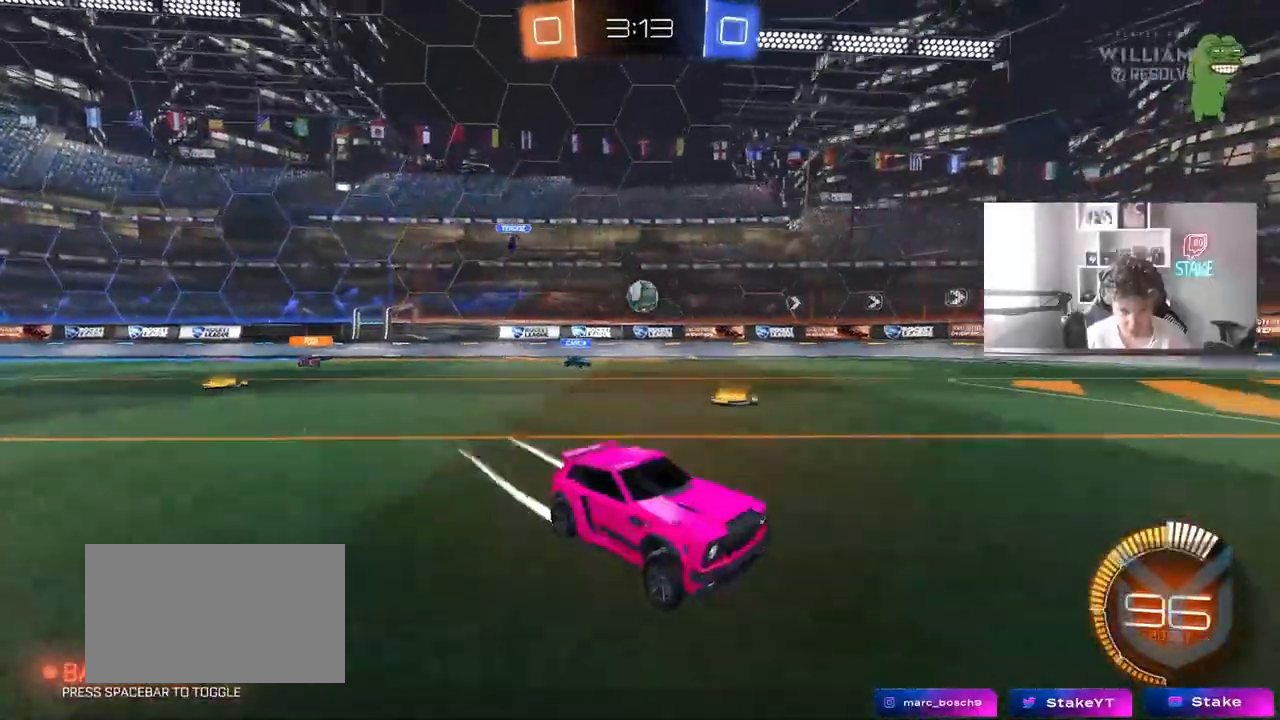
{"keys": ["w"], "mouse": [], "events": [[33, "mouse_left", "down"], [83, "a", "up"], [183, "mouse_left", "up"]]}
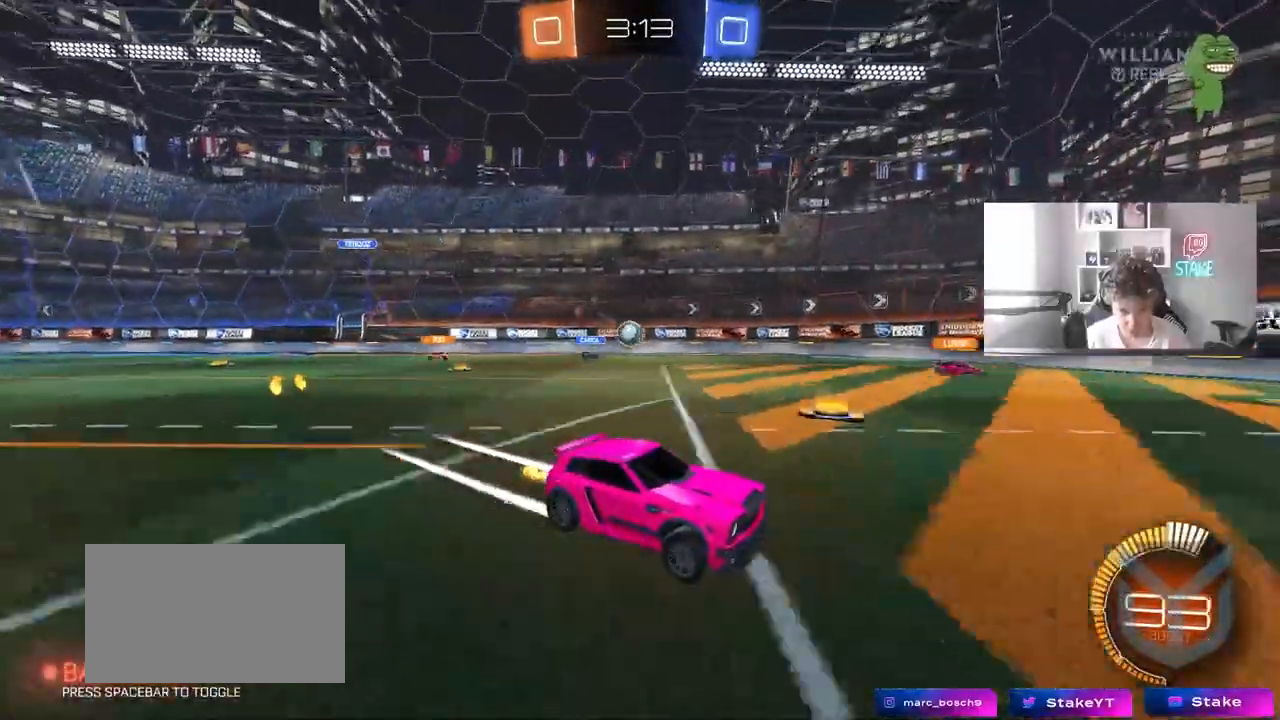
{"keys": ["w"], "mouse": [], "events": []}
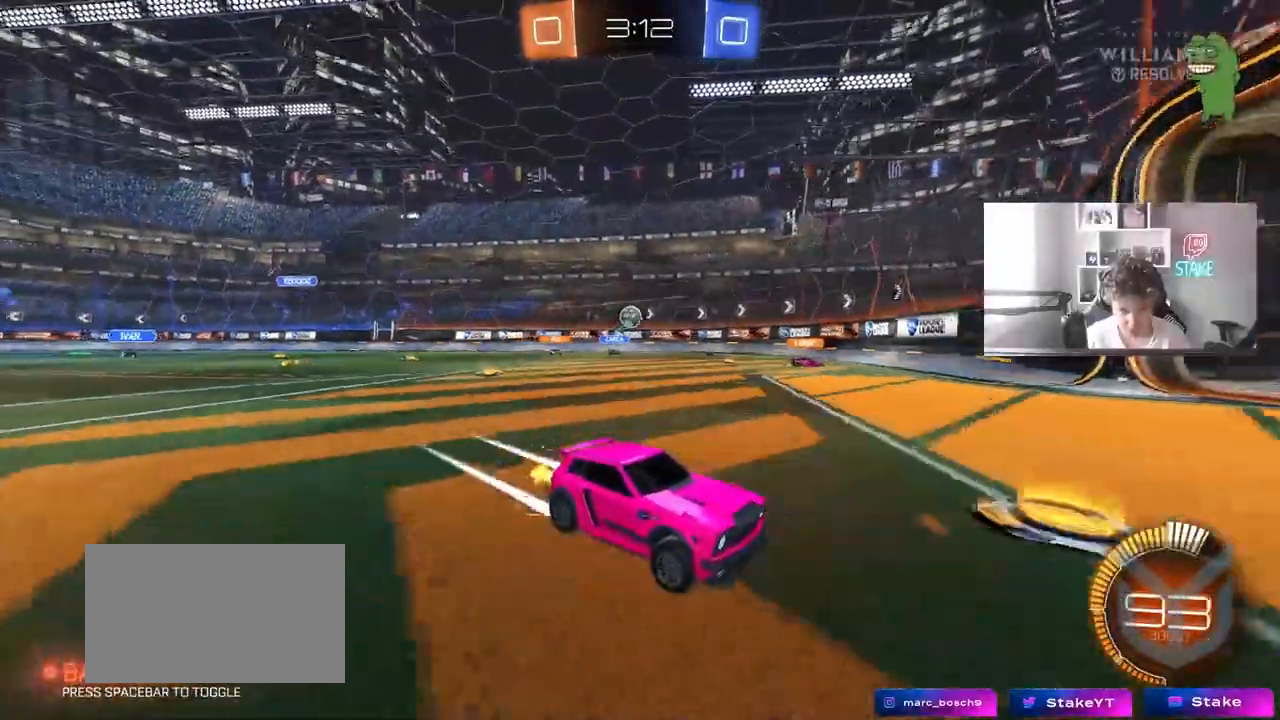
{"keys": ["a", "w"], "mouse": [], "events": [[17, "a", "down"], [67, "shift", "down"], [300, "shift", "up"]]}
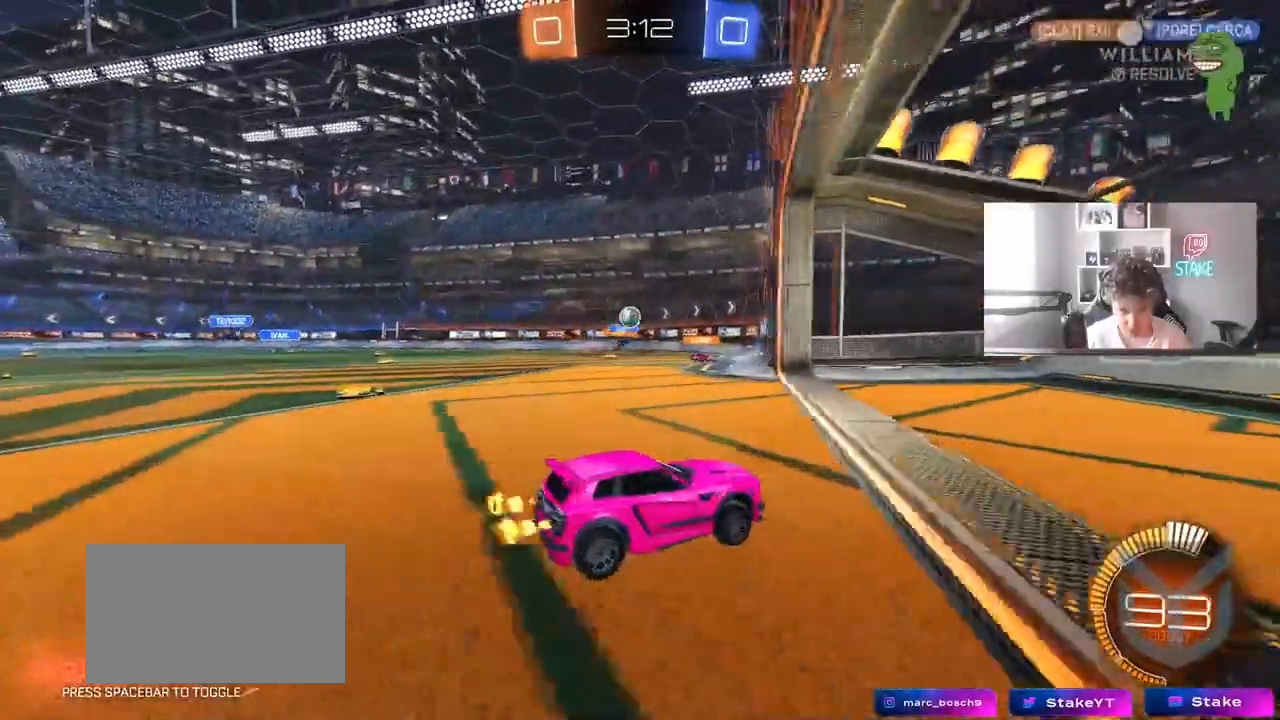
{"keys": ["w"], "mouse": [], "events": [[83, "a", "up"], [267, "a", "down"], [367, "a", "up"]]}
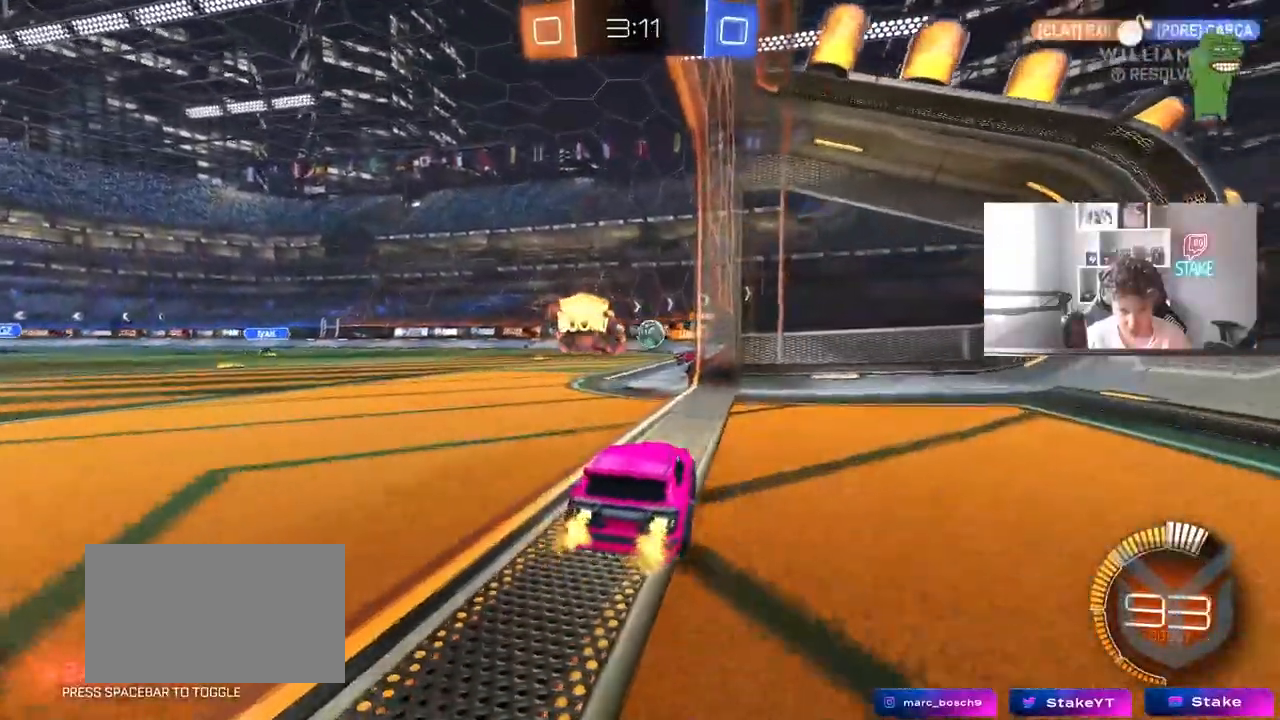
{"keys": ["a", "s"], "mouse": [], "events": [[100, "w", "up"], [233, "a", "down"], [433, "s", "down"]]}
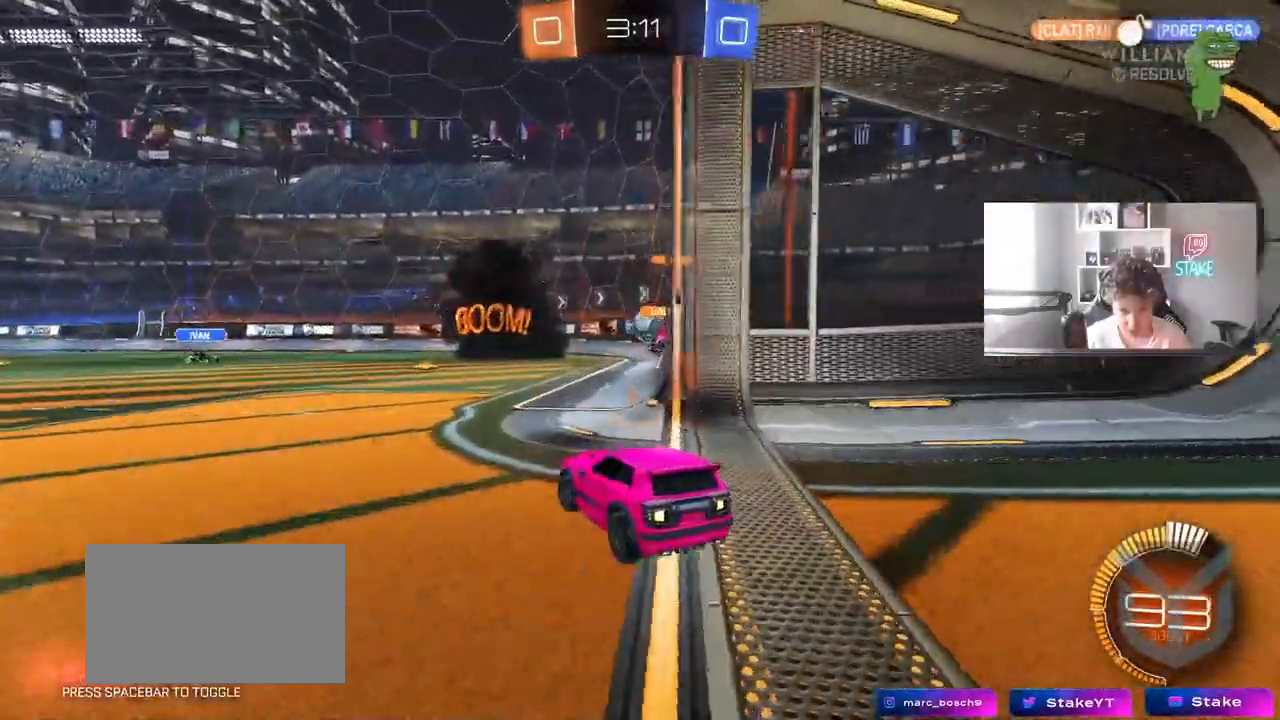
{"keys": ["d"], "mouse": [], "events": [[17, "a", "up"], [117, "s", "up"], [300, "w", "down"], [400, "d", "down"], [483, "w", "up"]]}
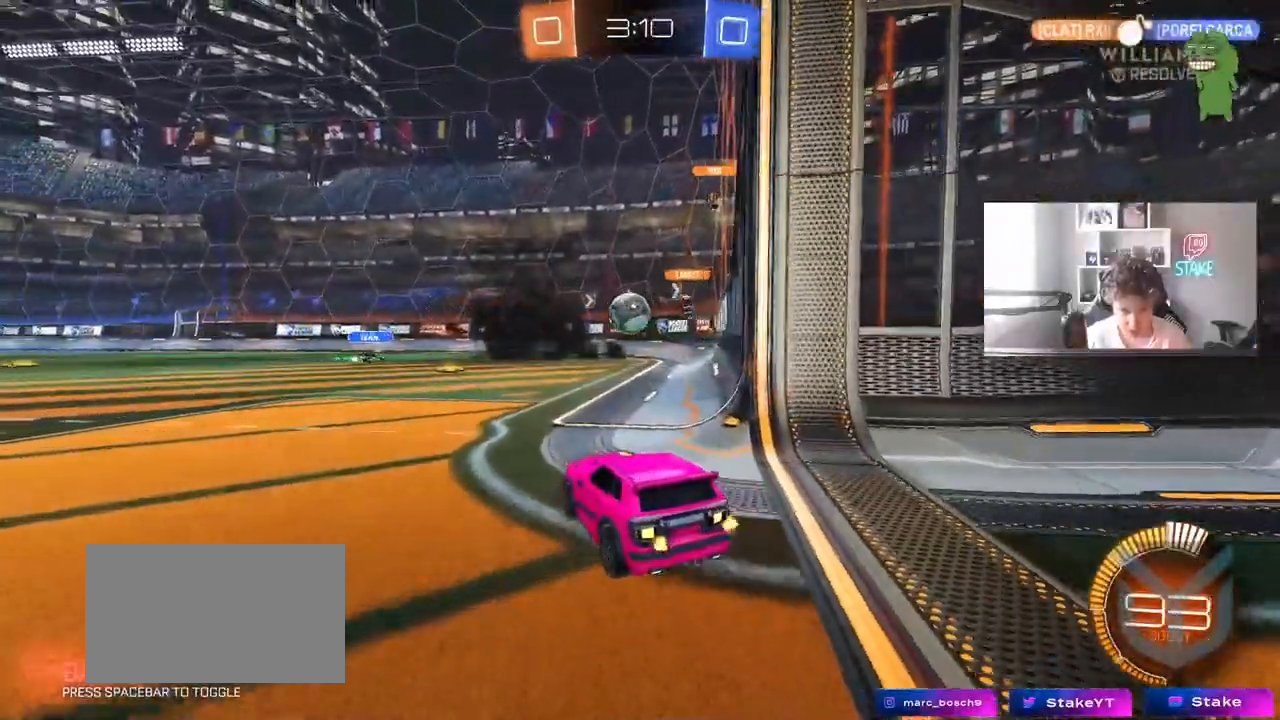
{"keys": ["w"], "mouse": [], "events": [[33, "a", "down"], [33, "d", "up"], [33, "s", "down"], [83, "a", "up"], [133, "d", "down"], [183, "s", "up"], [233, "d", "up"], [267, "w", "down"], [317, "mouse_left", "down"], [450, "mouse_left", "up"]]}
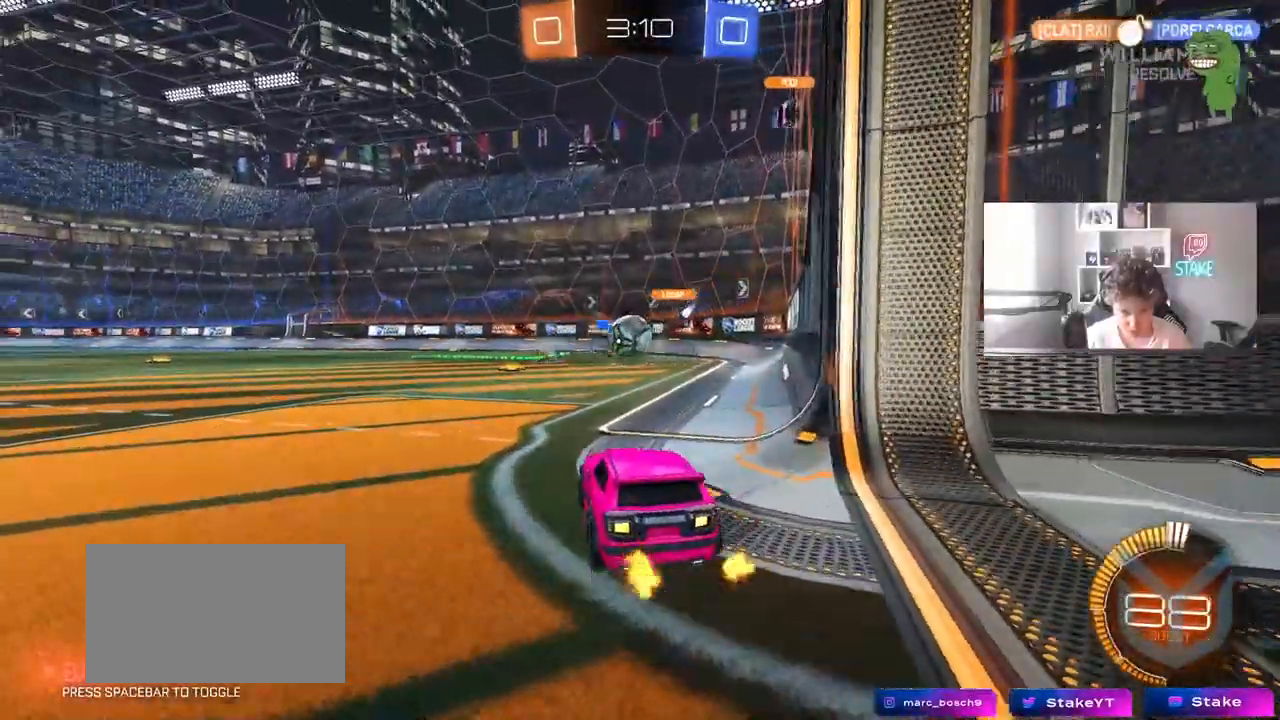
{"keys": ["a", "w"], "mouse": ["left"], "events": [[183, "a", "down"], [383, "mouse_left", "down"], [383, "shift", "down"], [433, "shift", "up"]]}
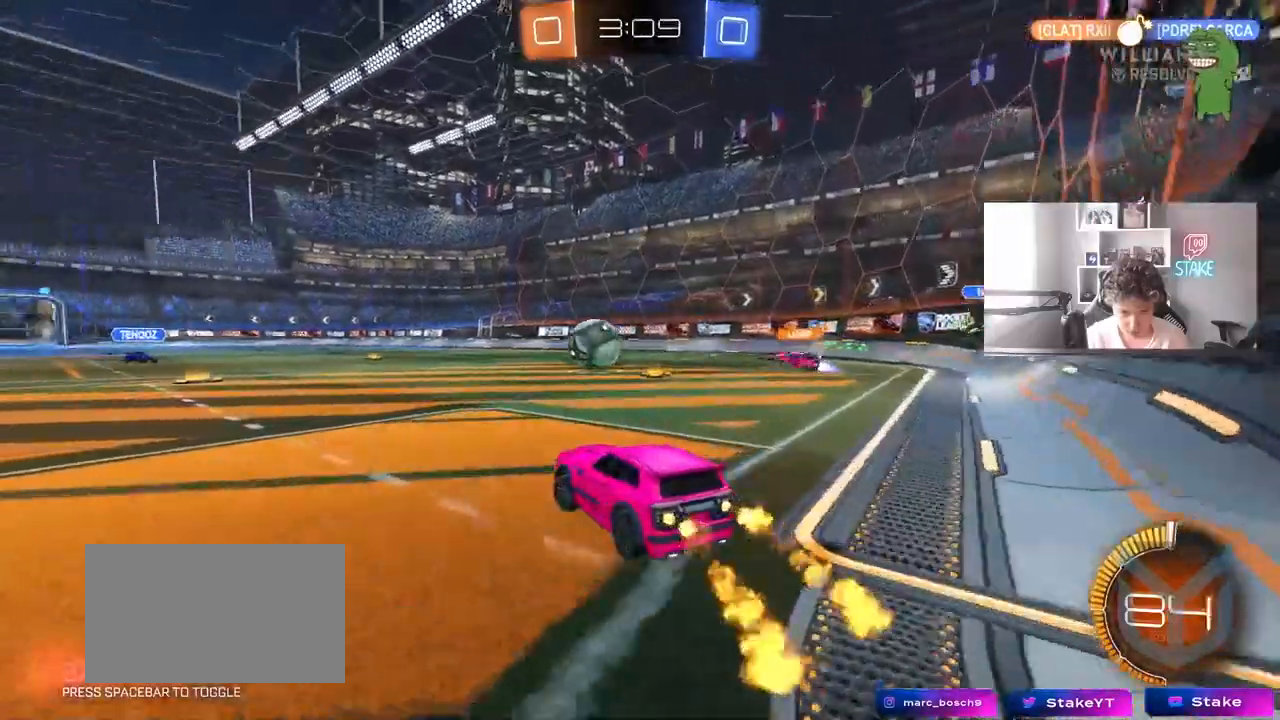
{"keys": ["d", "s"], "mouse": ["left", "right"], "events": [[67, "a", "up"], [350, "w", "up"], [400, "a", "down"], [400, "mouse_right", "down"], [450, "s", "down"], [483, "a", "up"], [483, "d", "down"]]}
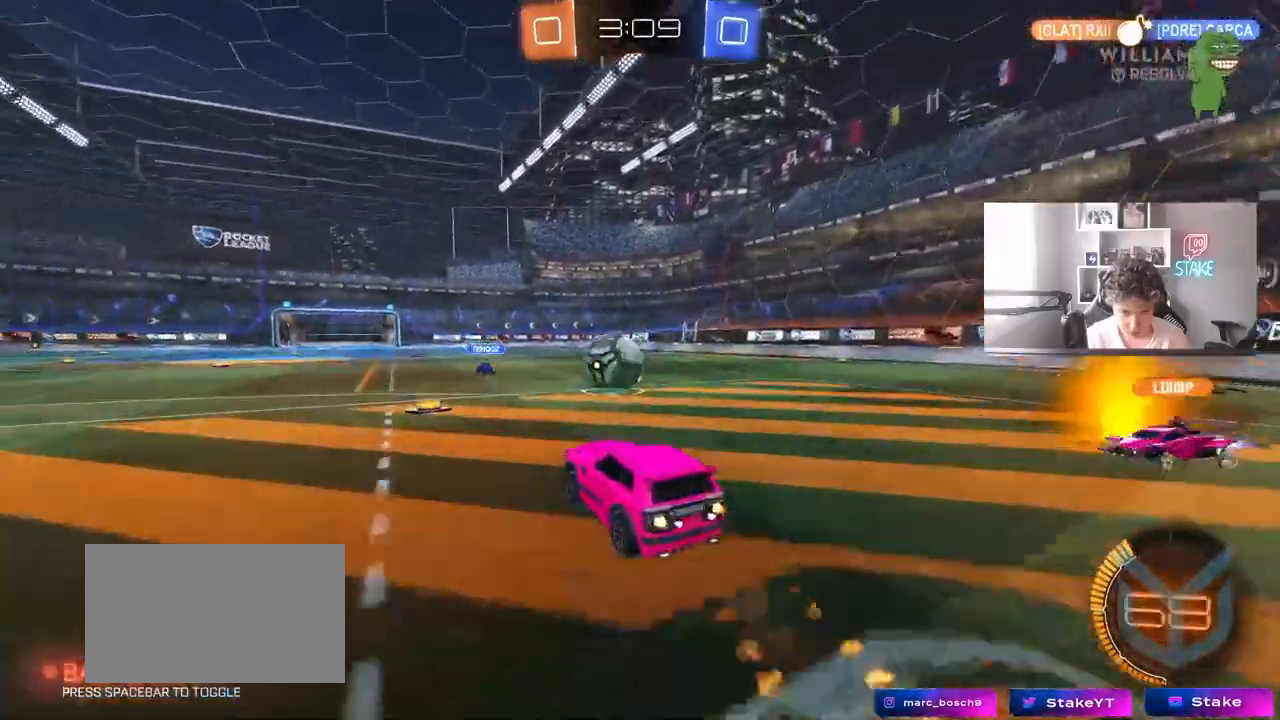
{"keys": ["d", "shift", "w"], "mouse": ["left"], "events": [[33, "mouse_right", "up"], [33, "s", "up"], [83, "d", "up"], [267, "d", "down"], [317, "d", "up"], [317, "w", "down"], [417, "d", "down"], [450, "d", "up"], [450, "shift", "down"], [500, "d", "down"]]}
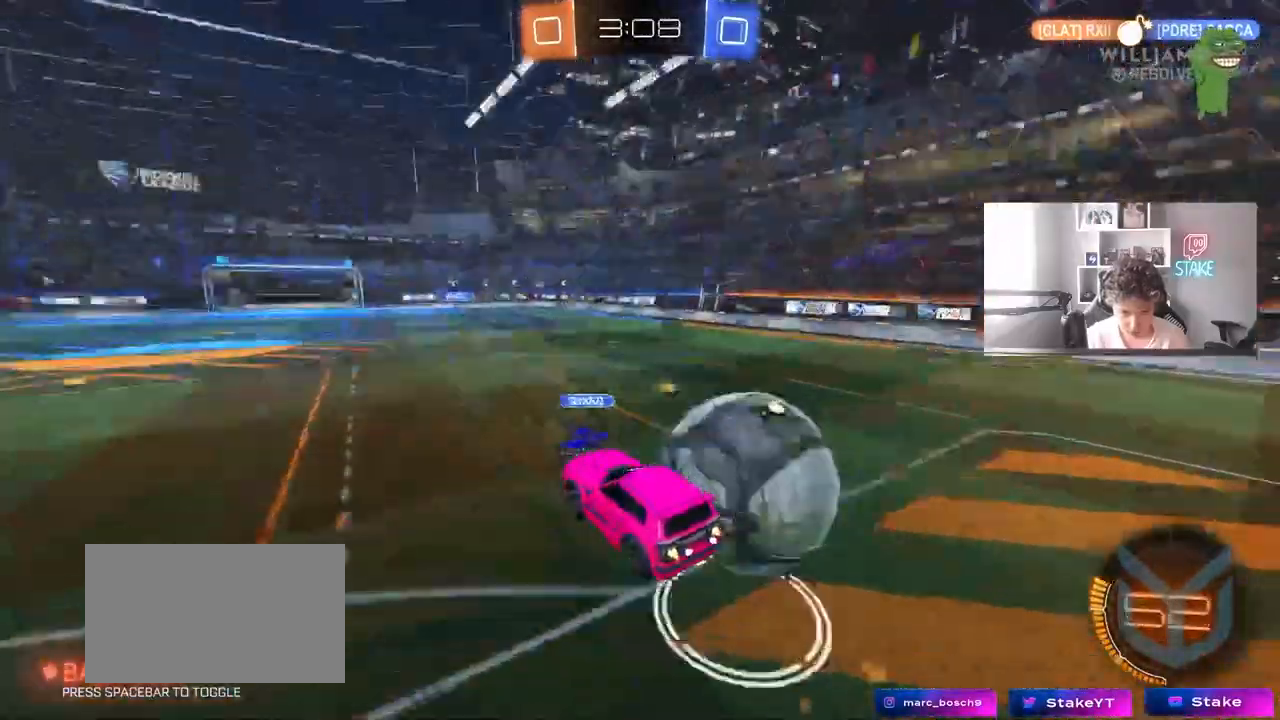
{"keys": ["d", "s", "shift"], "mouse": [], "events": [[50, "mouse_right", "down"], [100, "mouse_left", "up"], [150, "s", "down"], [150, "w", "up"], [233, "mouse_right", "up"]]}
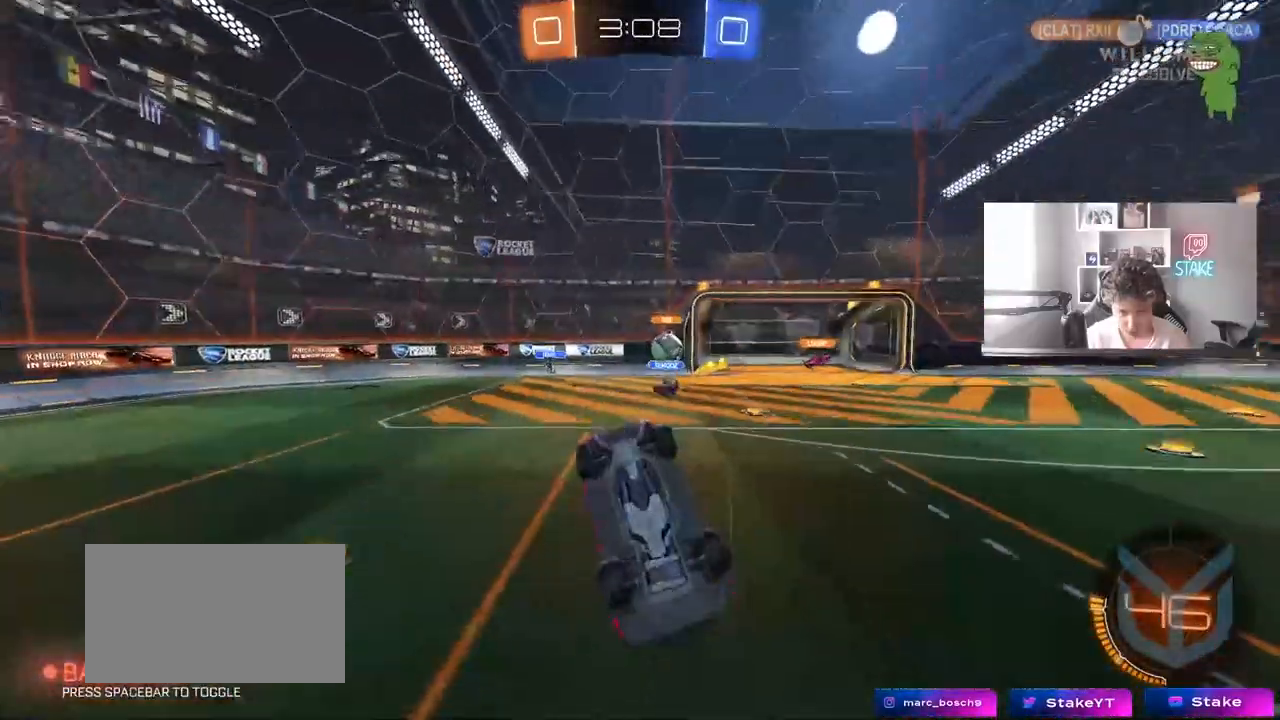
{"keys": ["d"], "mouse": [], "events": [[17, "s", "up"], [117, "s", "down"], [350, "shift", "up"], [400, "d", "up"], [400, "s", "up"], [483, "d", "down"]]}
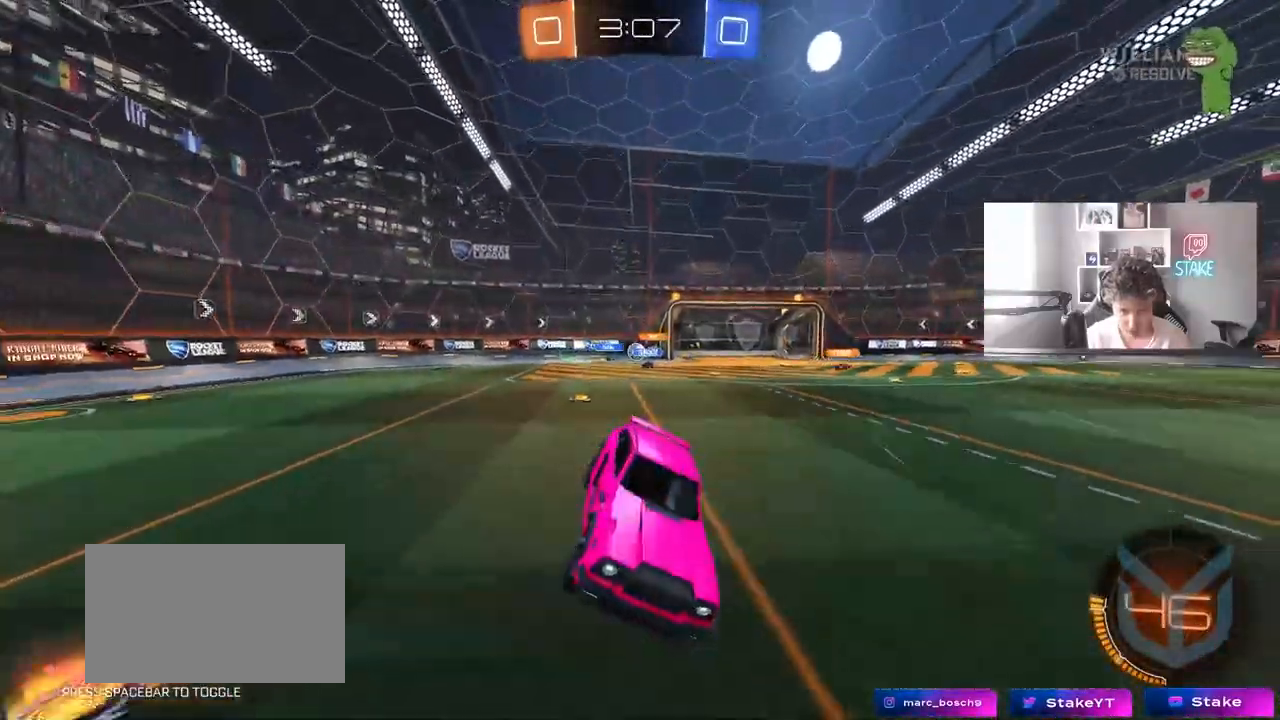
{"keys": ["a", "shift", "w"], "mouse": [], "events": [[83, "d", "up"], [233, "w", "down"], [317, "a", "down"], [450, "shift", "down"]]}
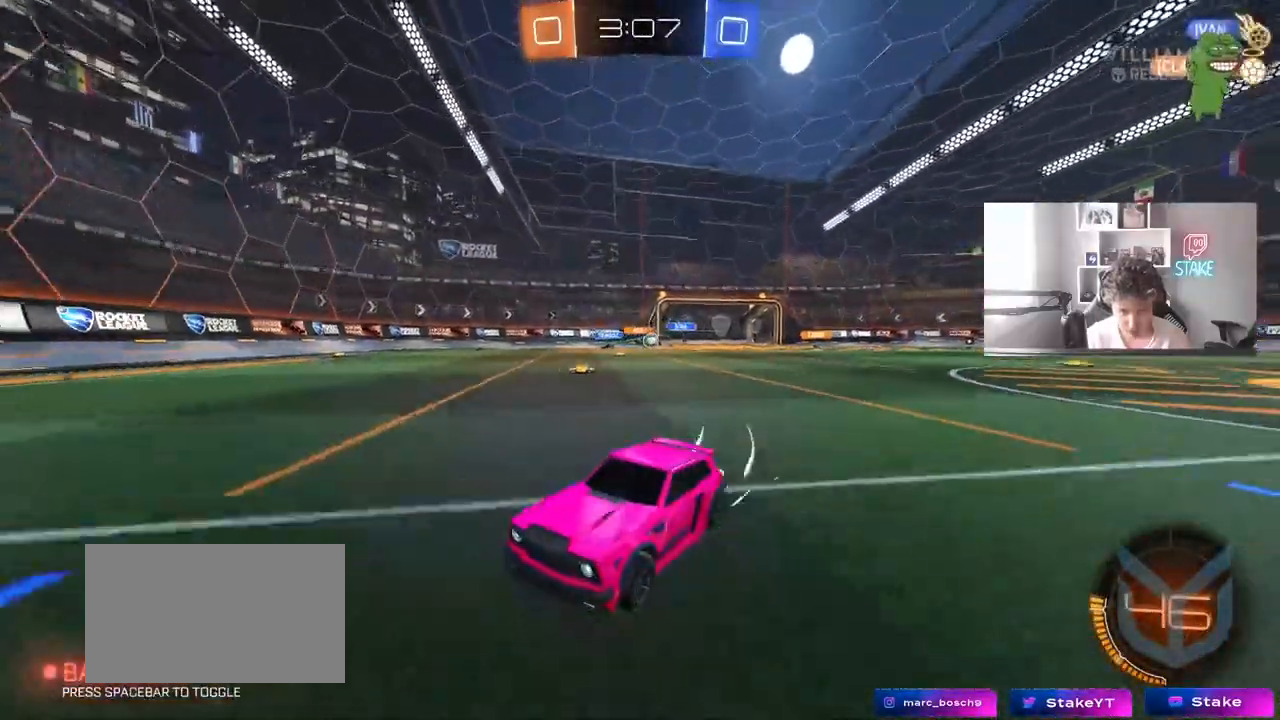
{"keys": ["a", "w"], "mouse": [], "events": [[100, "shift", "up"], [283, "shift", "down"], [383, "shift", "up"]]}
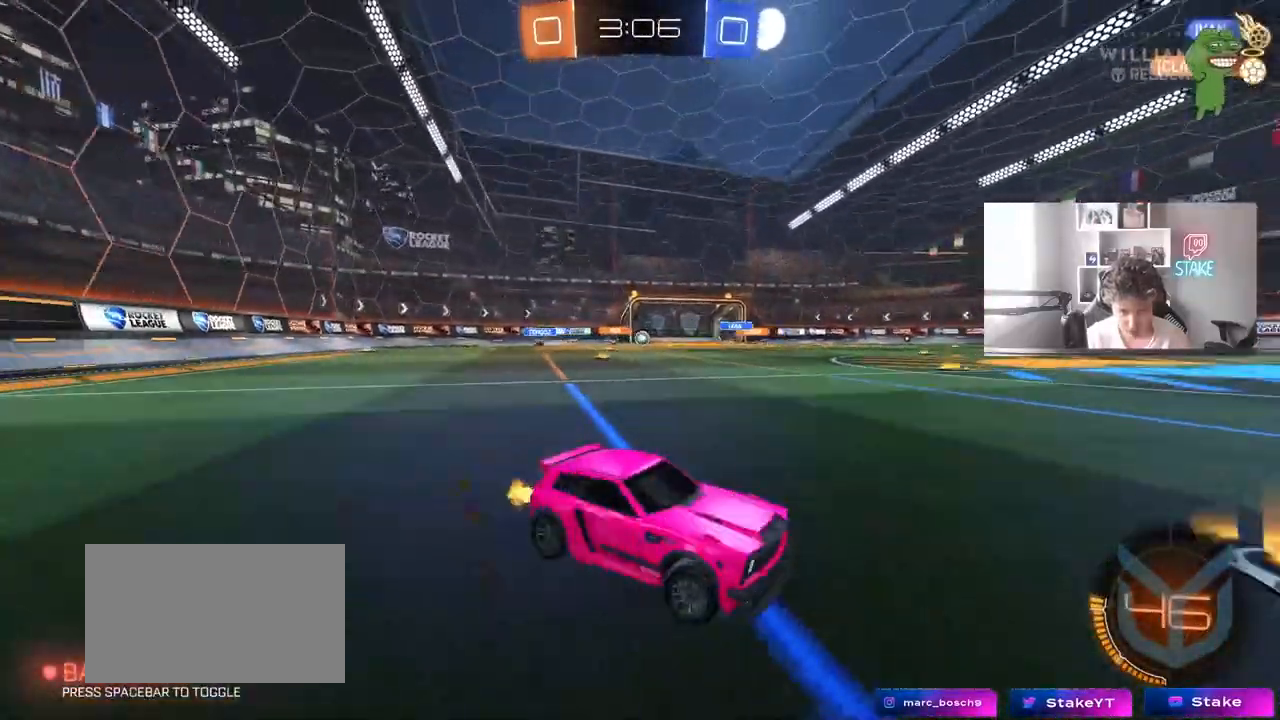
{"keys": ["a", "w"], "mouse": [], "events": []}
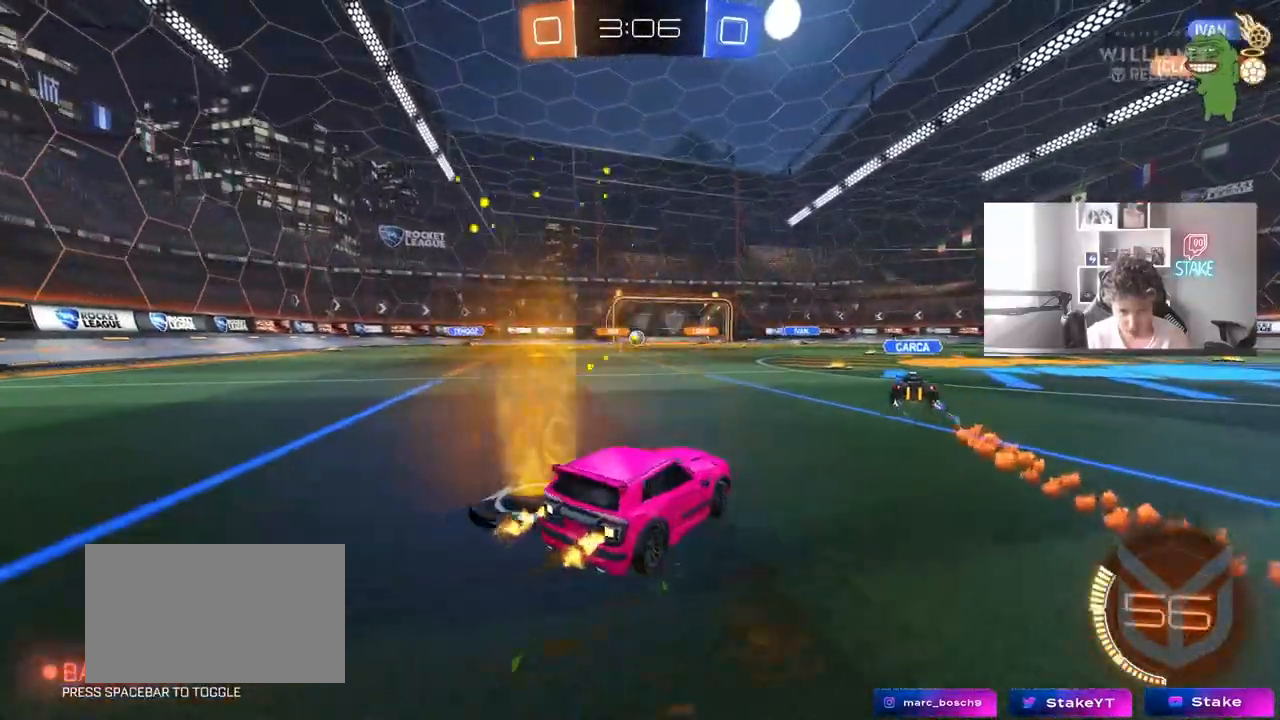
{"keys": ["a", "w"], "mouse": ["left"], "events": [[83, "a", "up"], [83, "mouse_left", "down"], [133, "d", "down"], [317, "d", "up"], [500, "a", "down"]]}
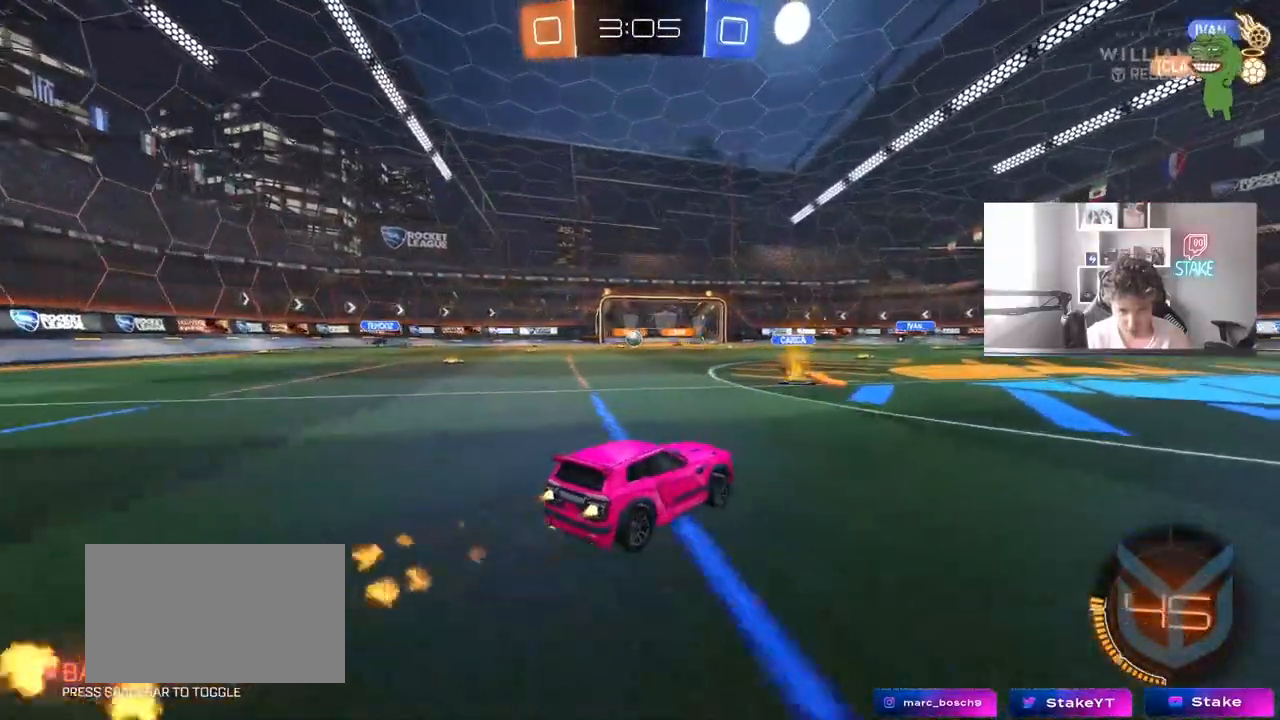
{"keys": ["d", "w"], "mouse": [], "events": [[50, "mouse_left", "up"], [200, "a", "up"], [467, "d", "down"]]}
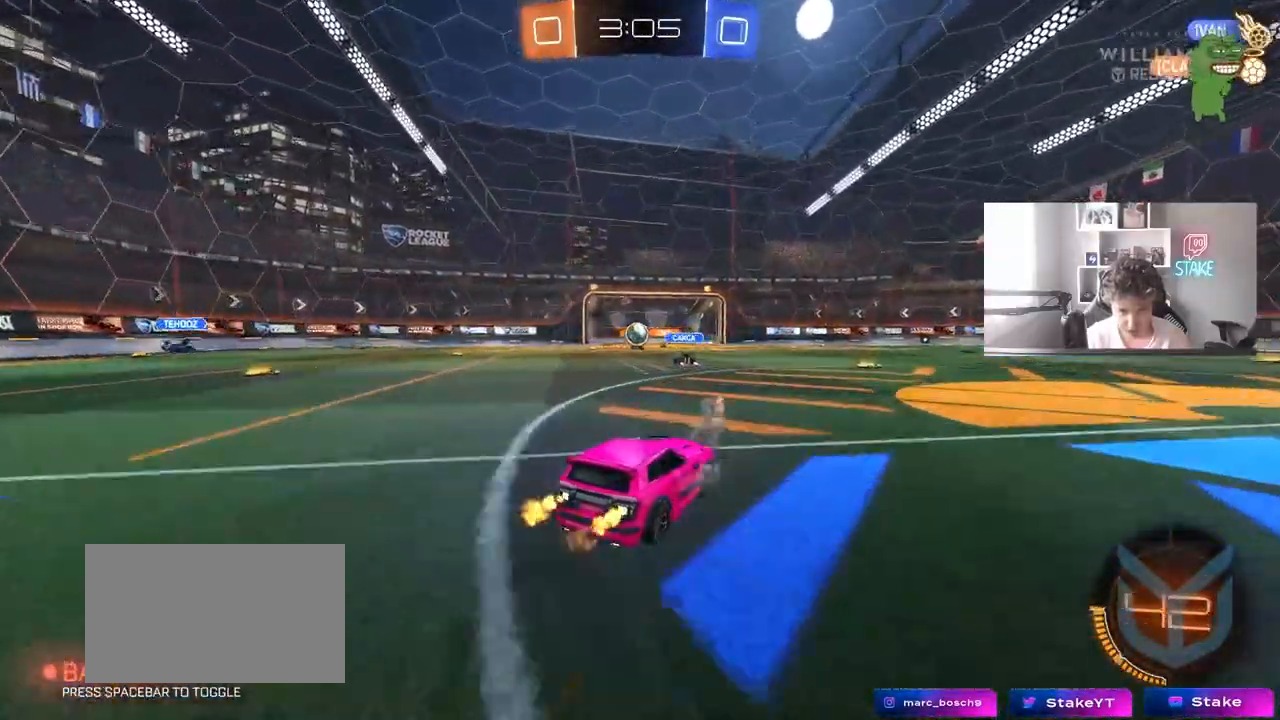
{"keys": ["w"], "mouse": [], "events": [[67, "d", "up"]]}
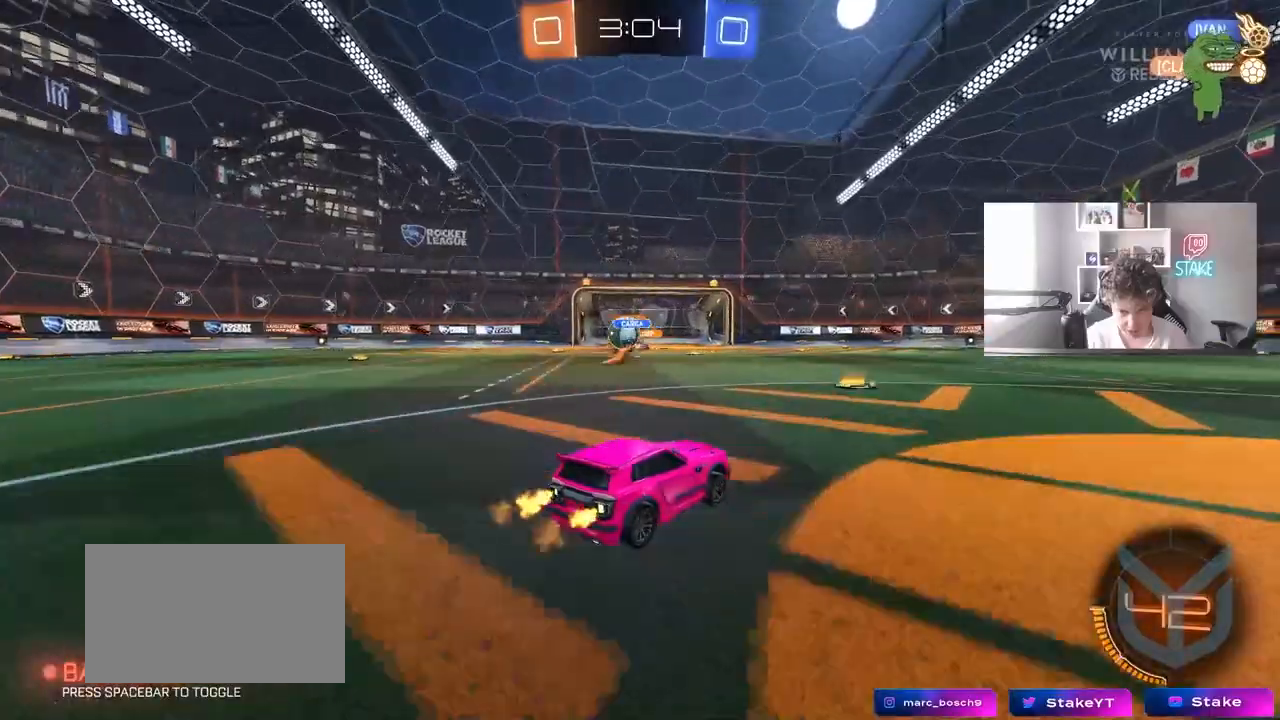
{"keys": ["w"], "mouse": [], "events": [[83, "a", "down"], [217, "a", "up"]]}
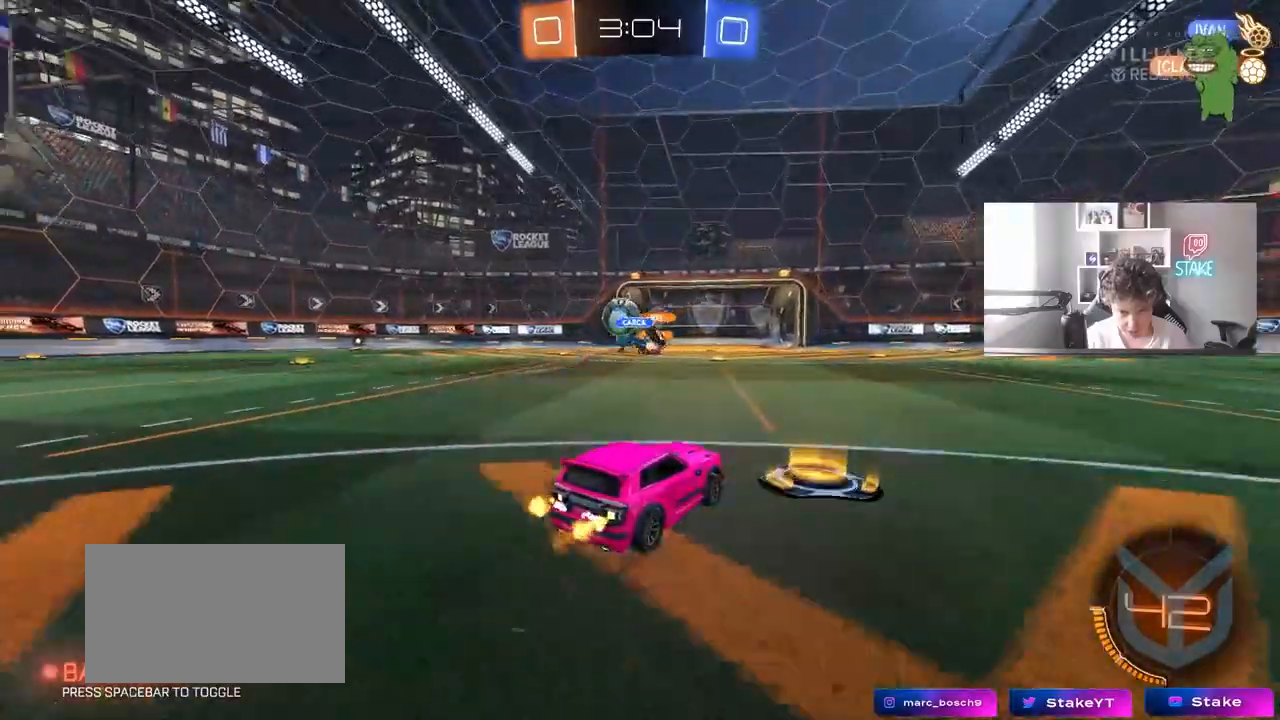
{"keys": ["w"], "mouse": [], "events": []}
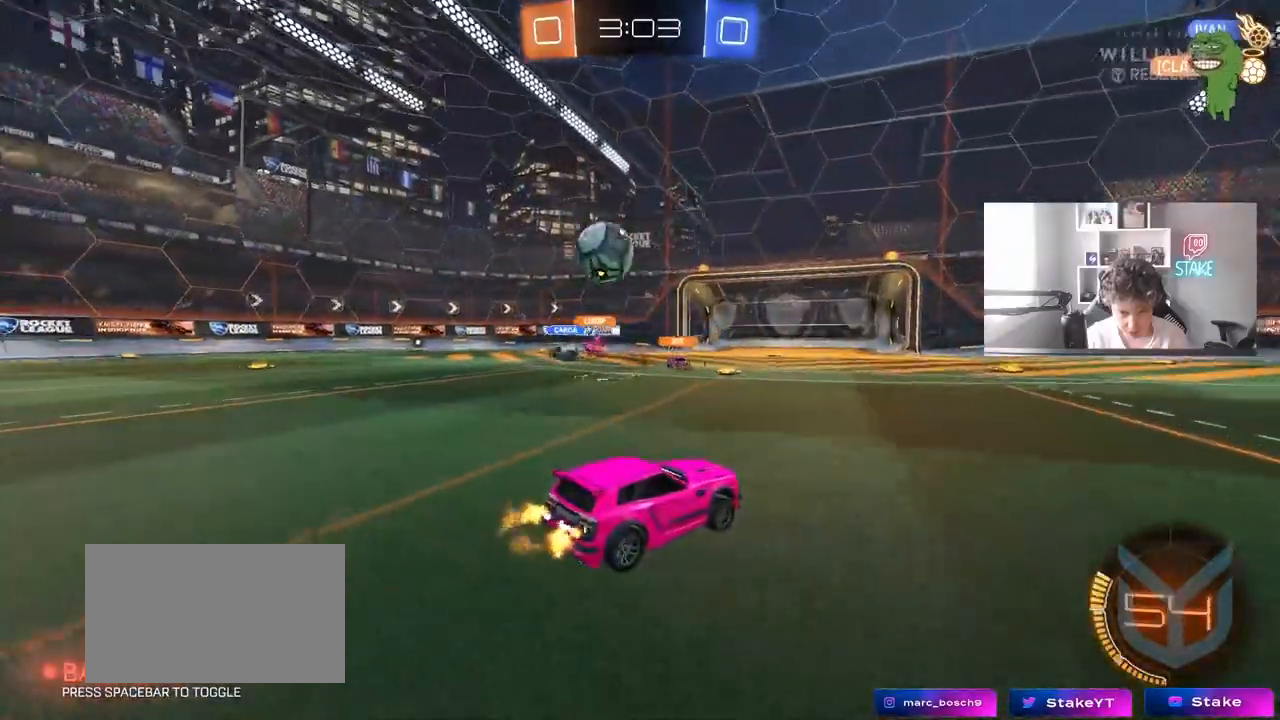
{"keys": ["d", "w"], "mouse": [], "events": [[217, "d", "down"], [350, "shift", "down"], [400, "shift", "up"]]}
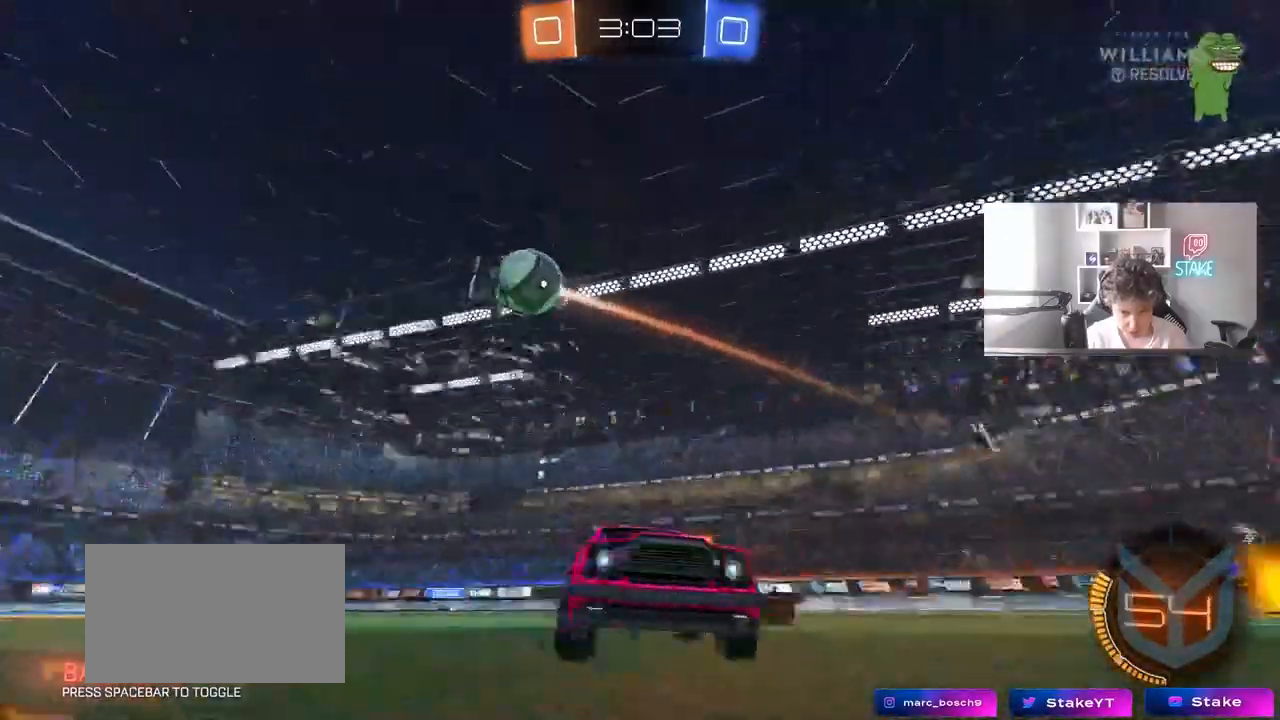
{"keys": ["d", "w"], "mouse": [], "events": [[33, "d", "up"], [317, "d", "down"]]}
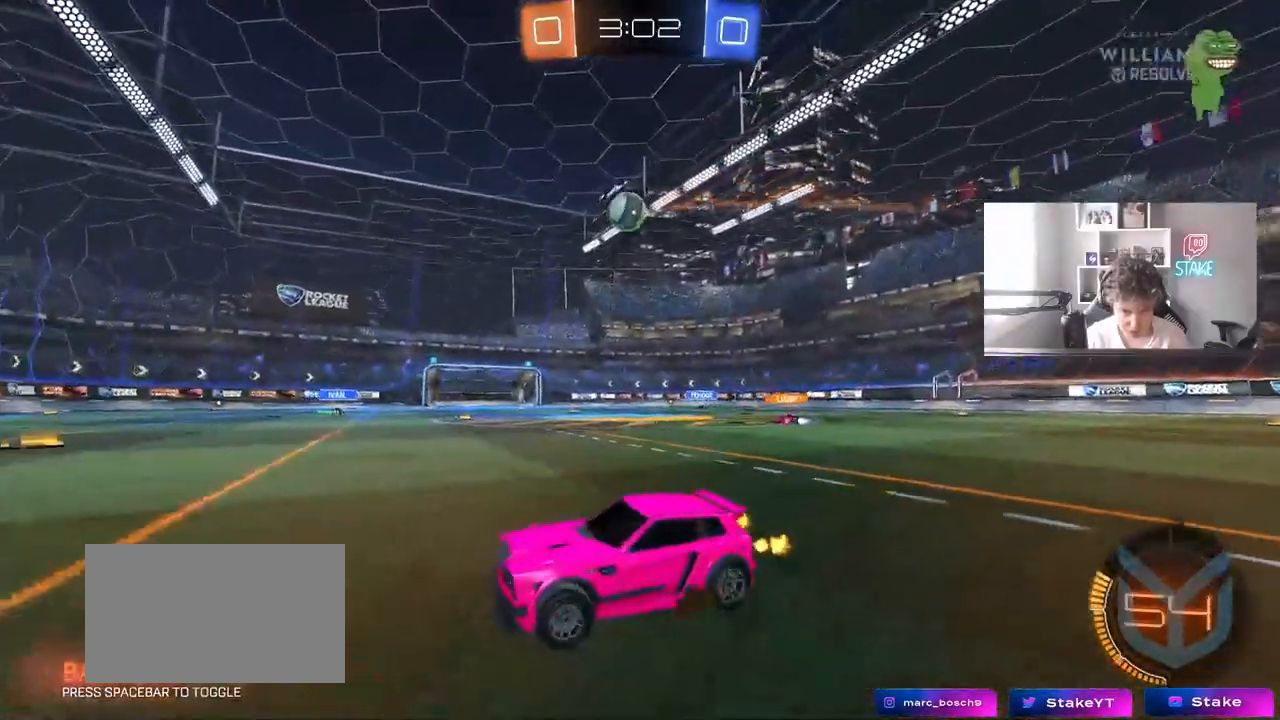
{"keys": ["w"], "mouse": [], "events": [[100, "d", "up"]]}